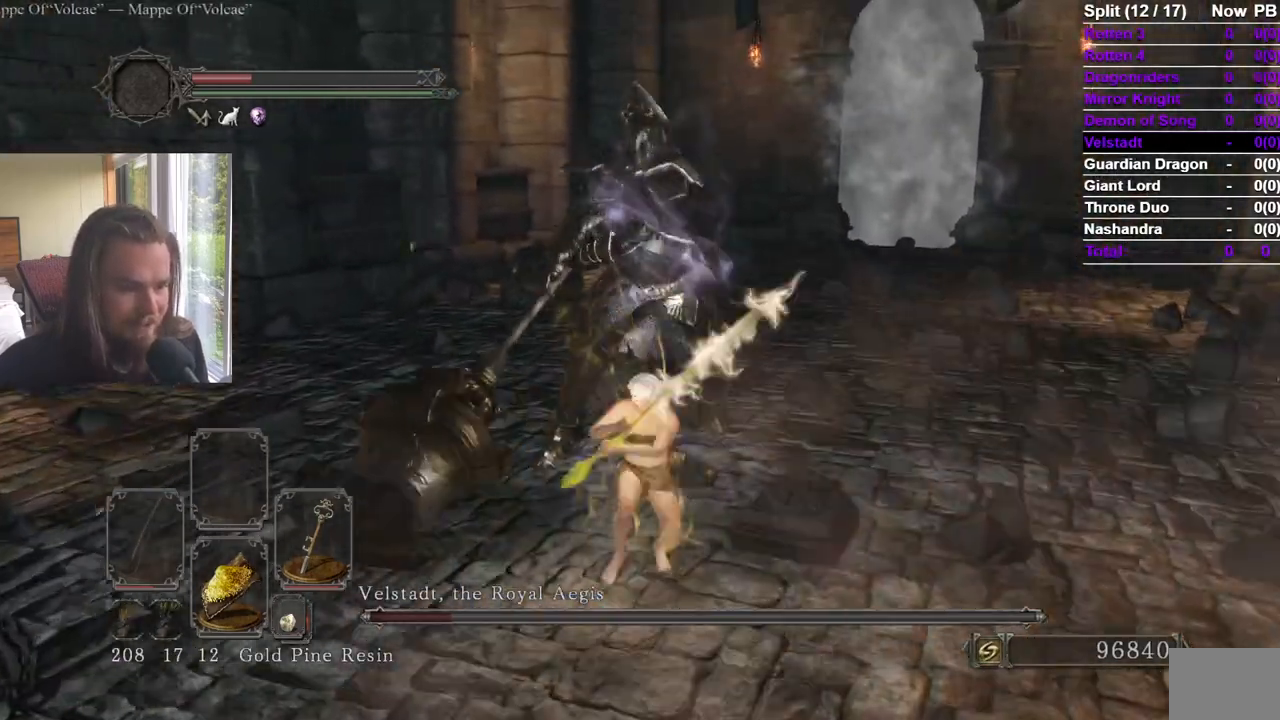
Gameplay with a controller (Xbox layout); each line is a JSON object with the inputs held at the frame after it. "events" lists button and stick changes between this image and that frame as [ms after this image, input, new state], when the widget could be followed in between. Not read: X.
{"buttons": [], "left_stick": "up", "right_stick": "center", "events": []}
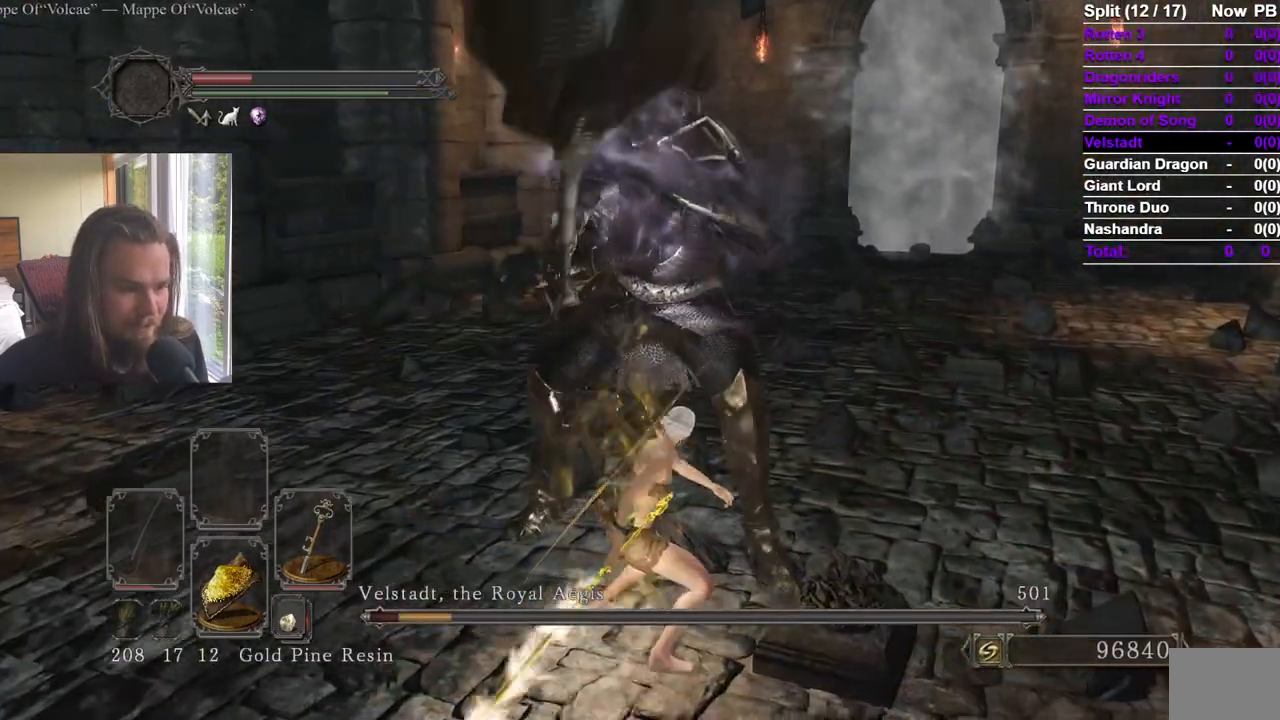
{"buttons": [], "left_stick": "up", "right_stick": "center", "events": []}
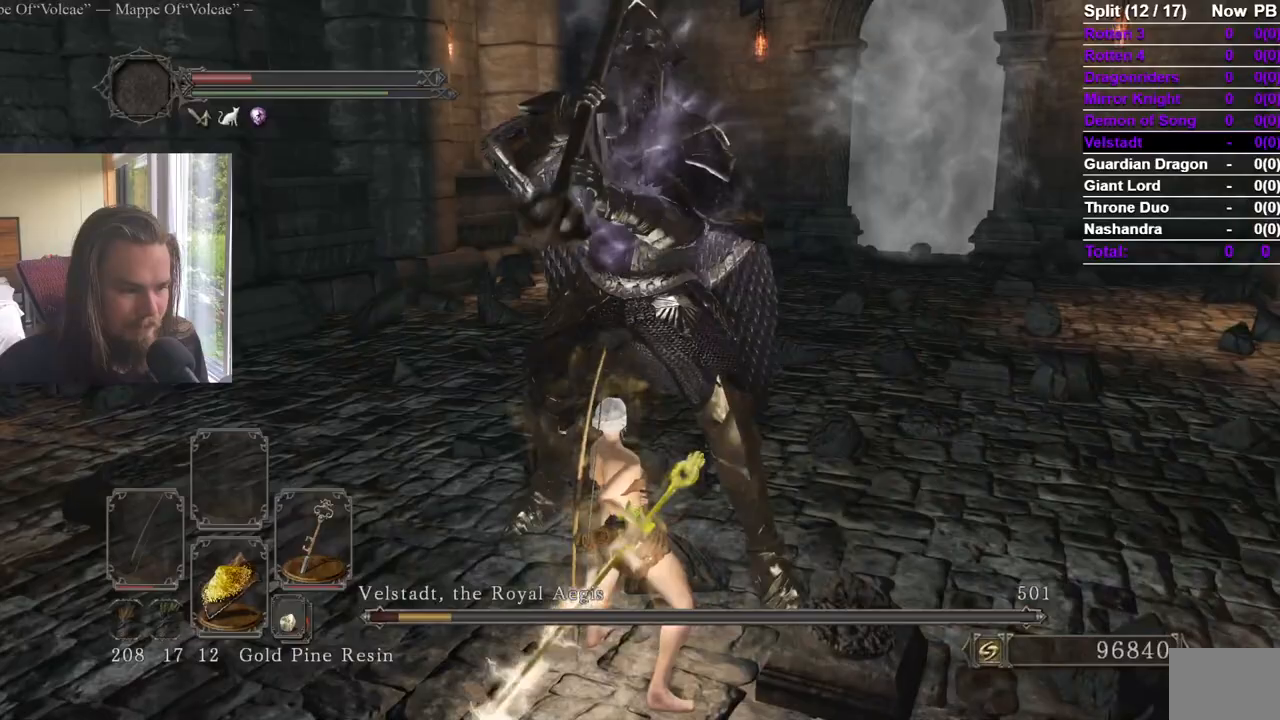
{"buttons": ["B"], "left_stick": "down", "right_stick": "center", "events": [[150, "left_stick", "left"], [250, "left_stick", "down"], [284, "B", "down"]]}
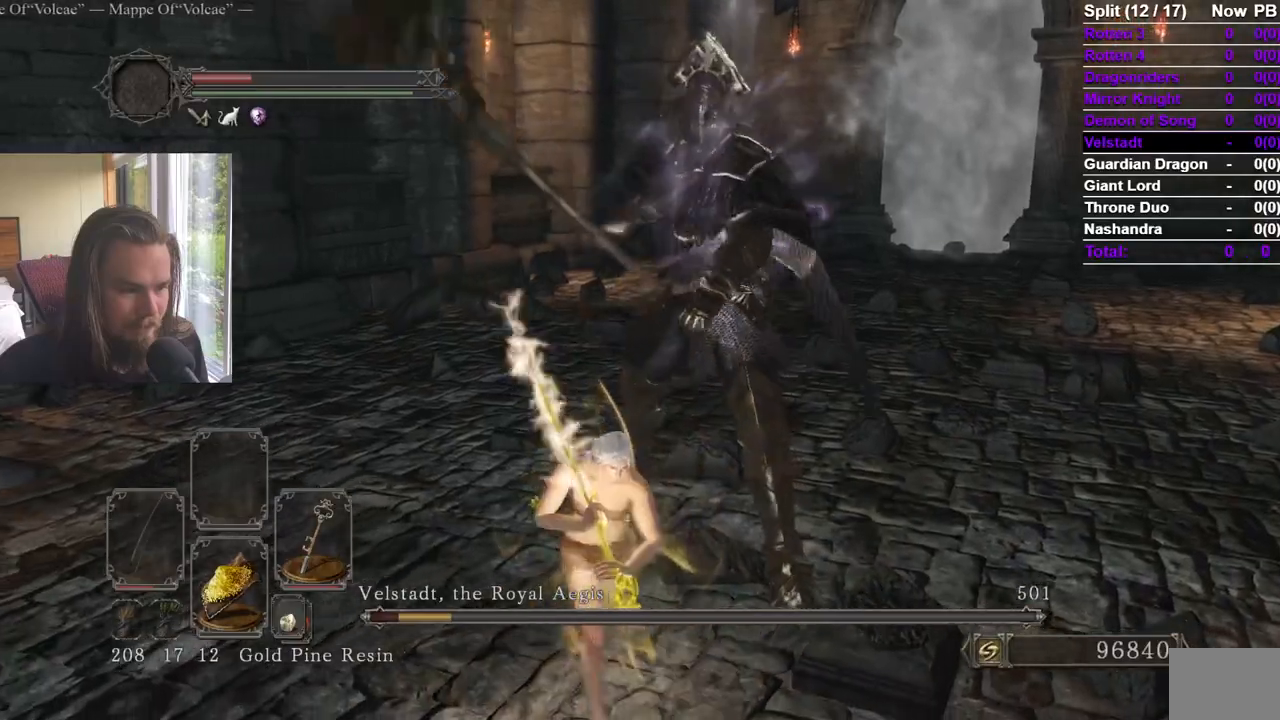
{"buttons": [], "left_stick": "down", "right_stick": "center", "events": [[400, "B", "up"]]}